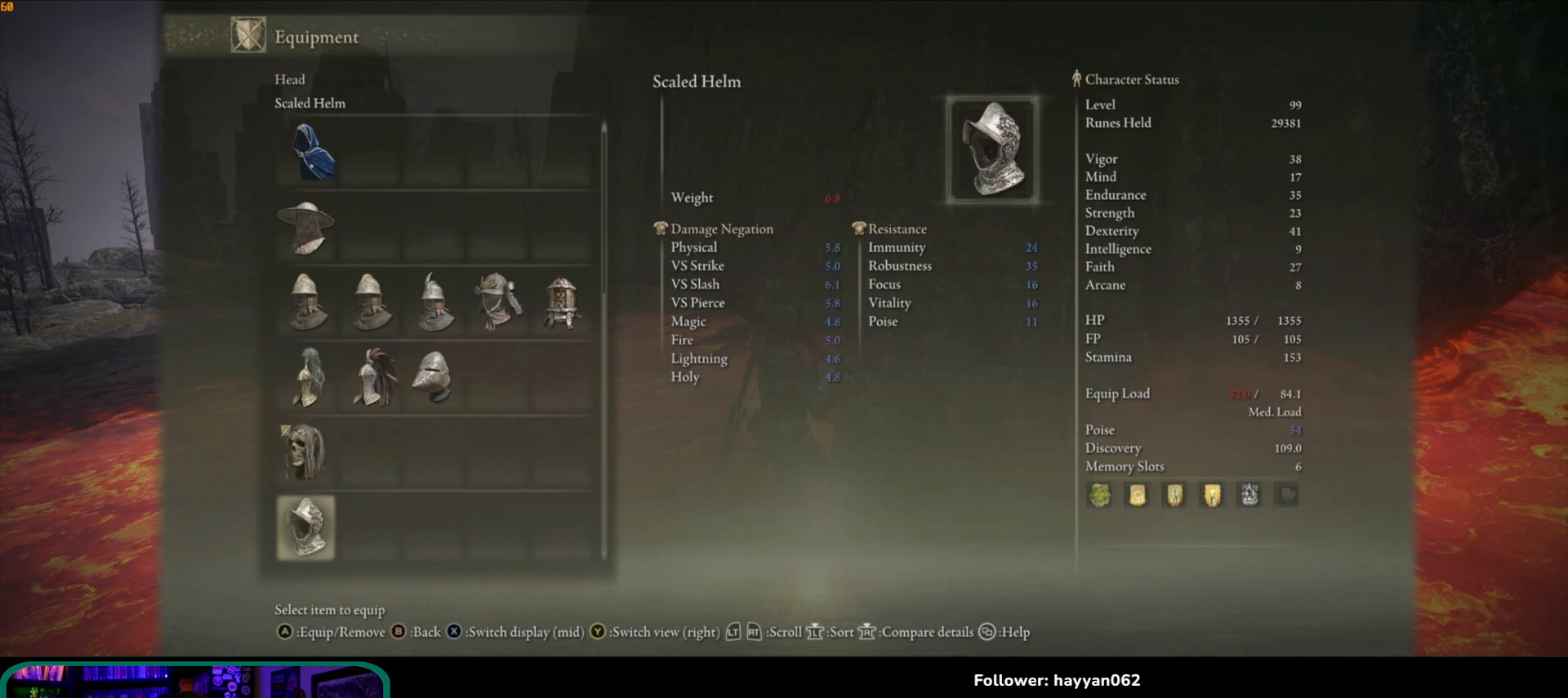
Gameplay with a controller (Xbox layout); each line is a JSON object with the inputs held at the frame after it. "events" lists button and stick changes between this image and that frame as [ms after this image, input, new state], when the widget could be followed in between. Not read: L3 R3.
{"buttons": [], "left_stick": "center", "right_stick": "center", "events": [[83, "DPAD_DOWN", "down"], [217, "DPAD_DOWN", "up"]]}
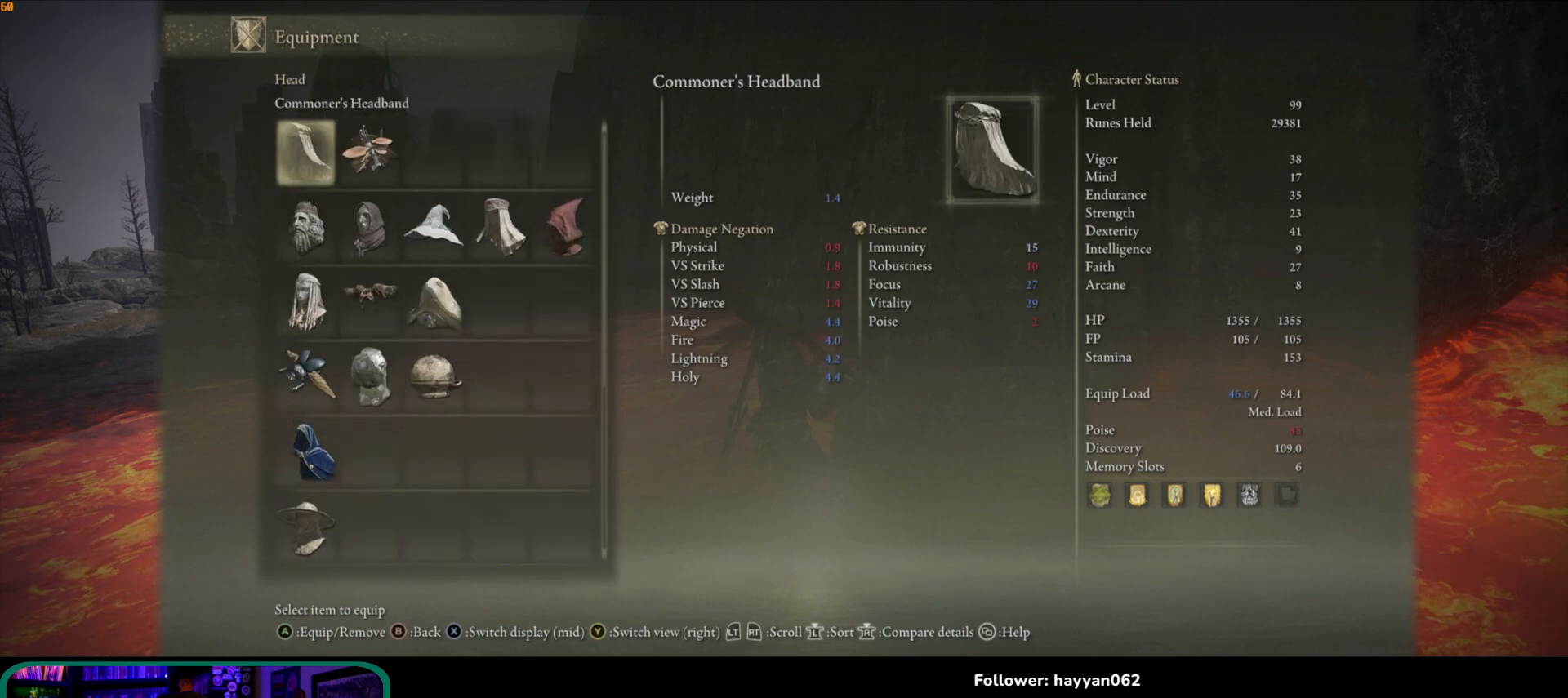
{"buttons": [], "left_stick": "center", "right_stick": "center", "events": [[50, "DPAD_DOWN", "down"], [200, "DPAD_DOWN", "up"]]}
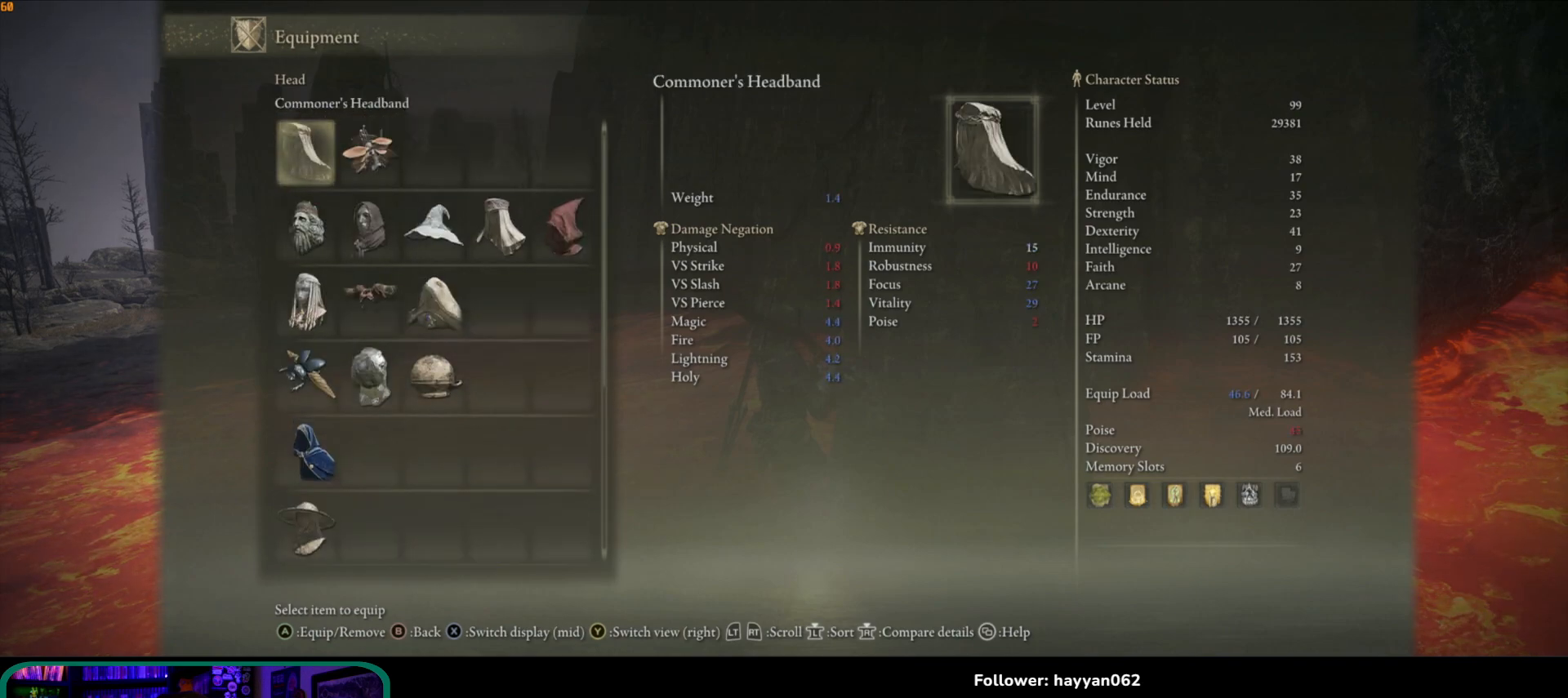
{"buttons": [], "left_stick": "center", "right_stick": "center", "events": [[267, "DPAD_DOWN", "down"], [383, "DPAD_DOWN", "up"]]}
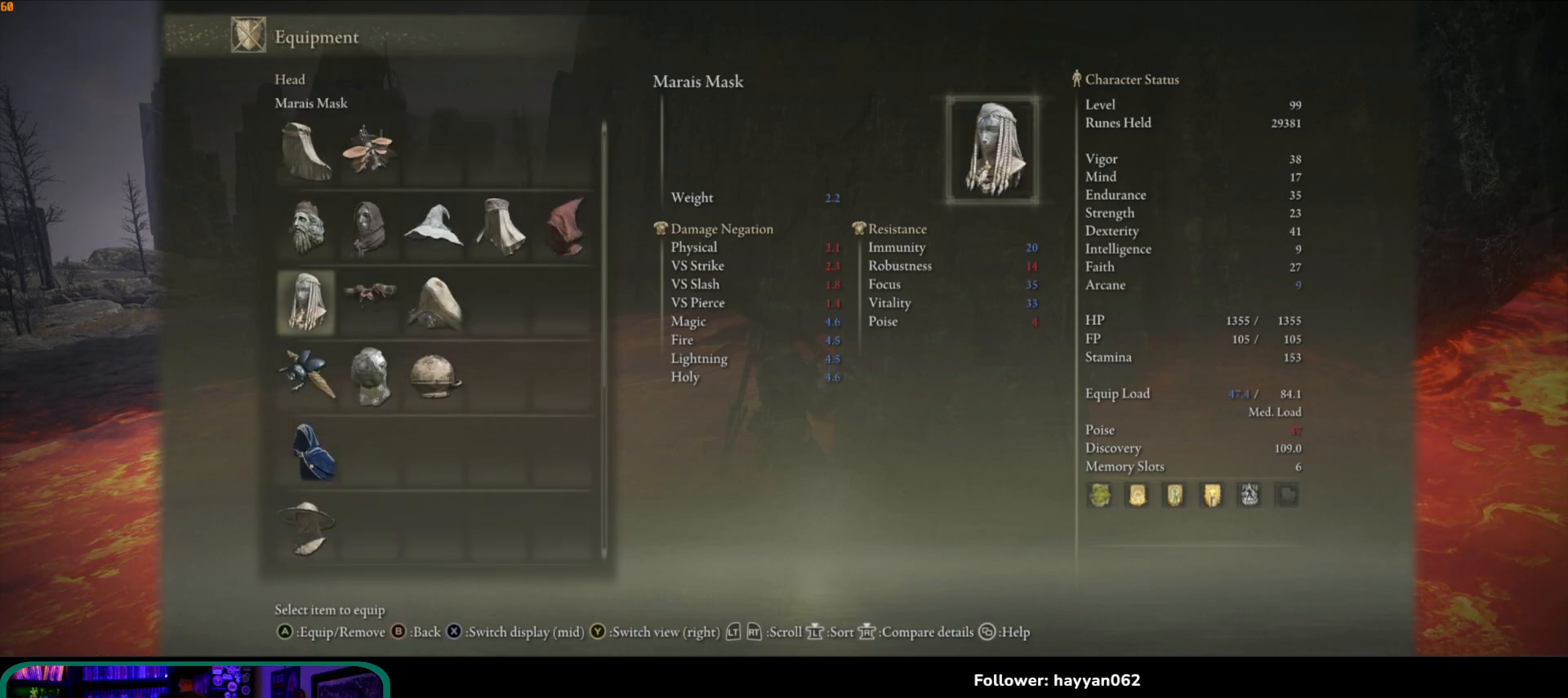
{"buttons": [], "left_stick": "center", "right_stick": "center", "events": [[17, "DPAD_DOWN", "down"], [150, "DPAD_DOWN", "up"], [367, "DPAD_DOWN", "down"], [450, "DPAD_DOWN", "up"]]}
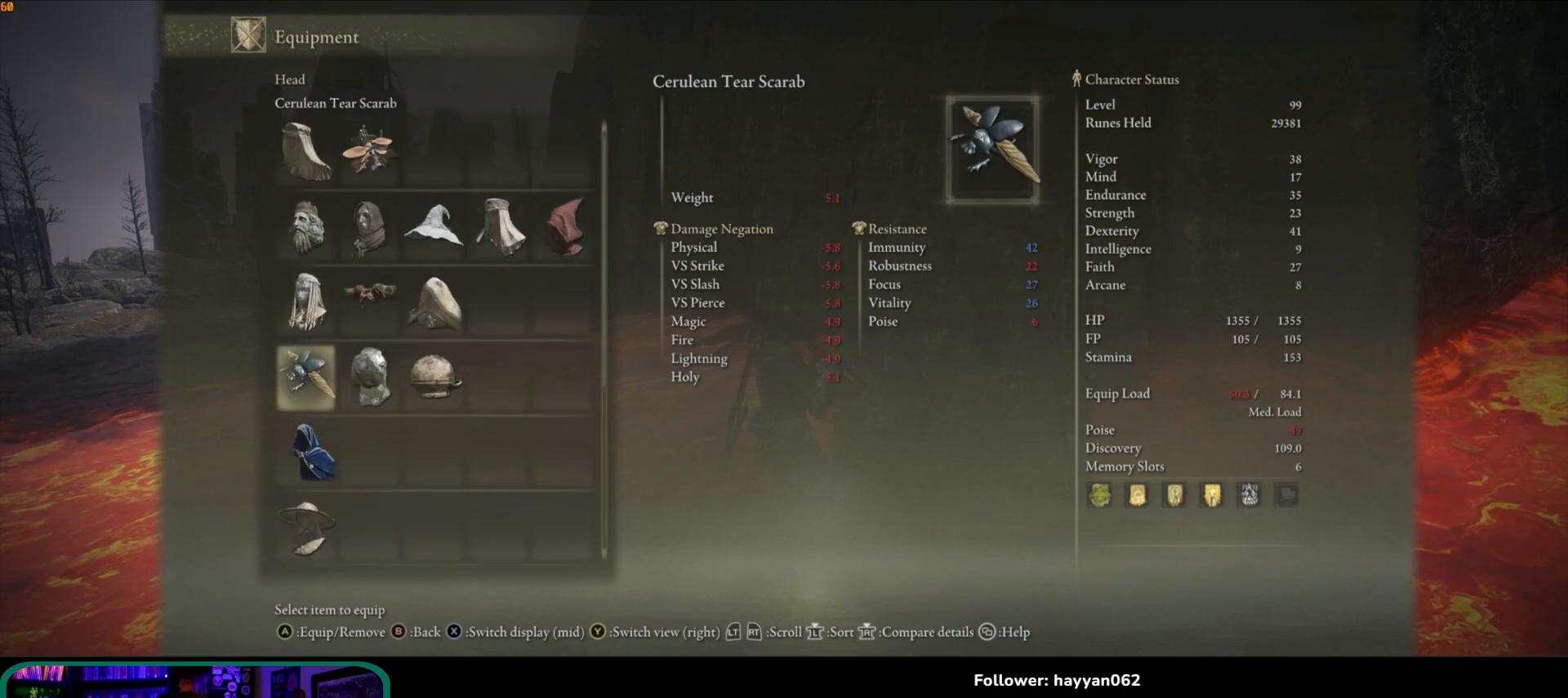
{"buttons": [], "left_stick": "center", "right_stick": "center", "events": [[200, "DPAD_RIGHT", "down"], [333, "DPAD_RIGHT", "up"]]}
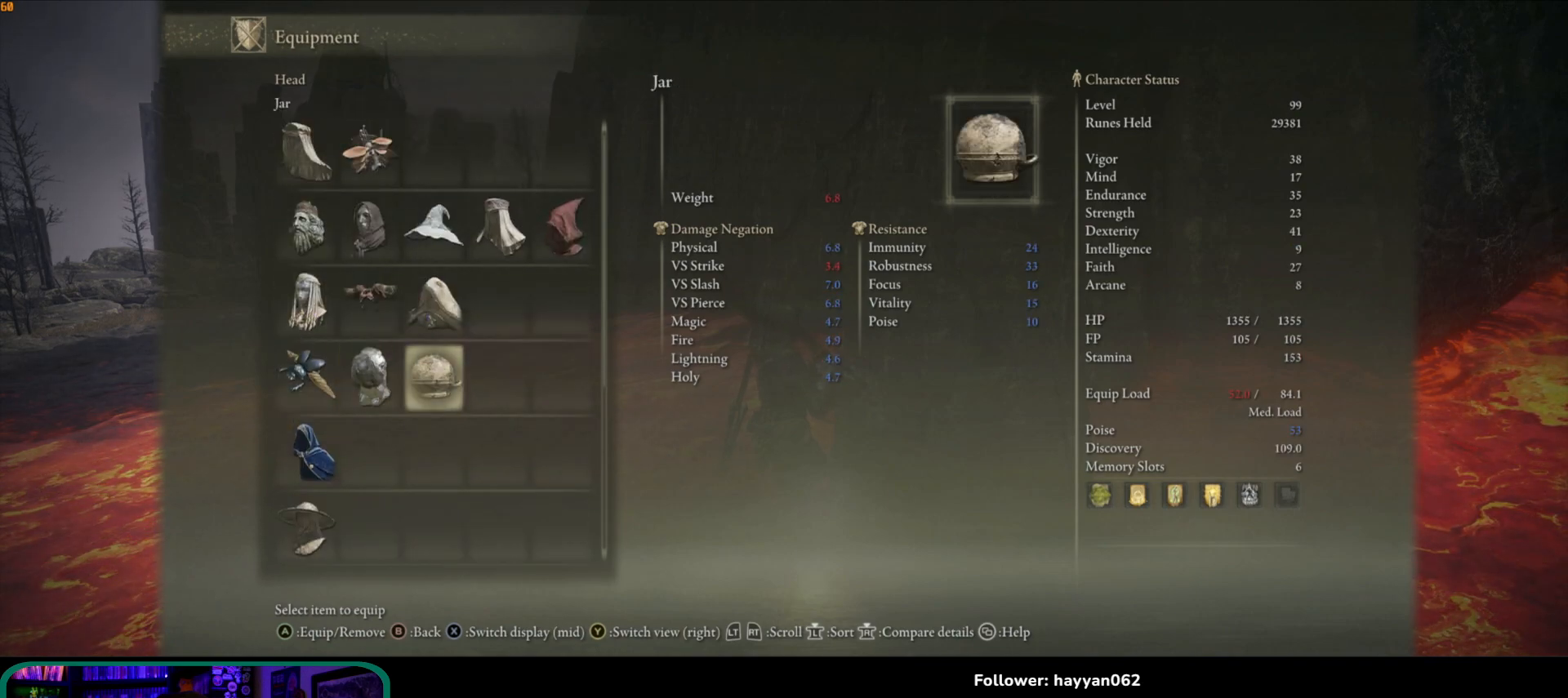
{"buttons": [], "left_stick": "center", "right_stick": "center", "events": [[150, "DPAD_RIGHT", "down"], [250, "DPAD_RIGHT", "up"]]}
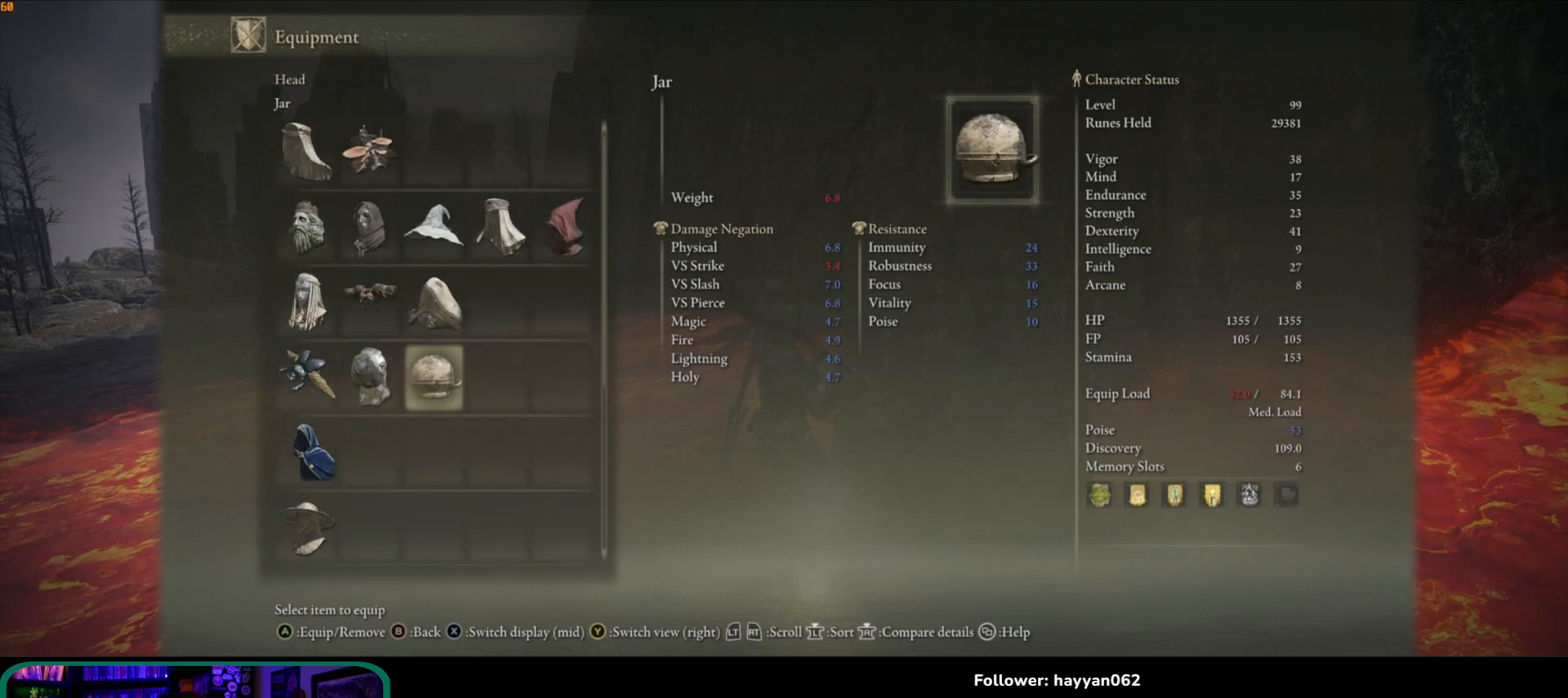
{"buttons": [], "left_stick": "center", "right_stick": "center", "events": [[283, "A", "down"], [433, "A", "up"]]}
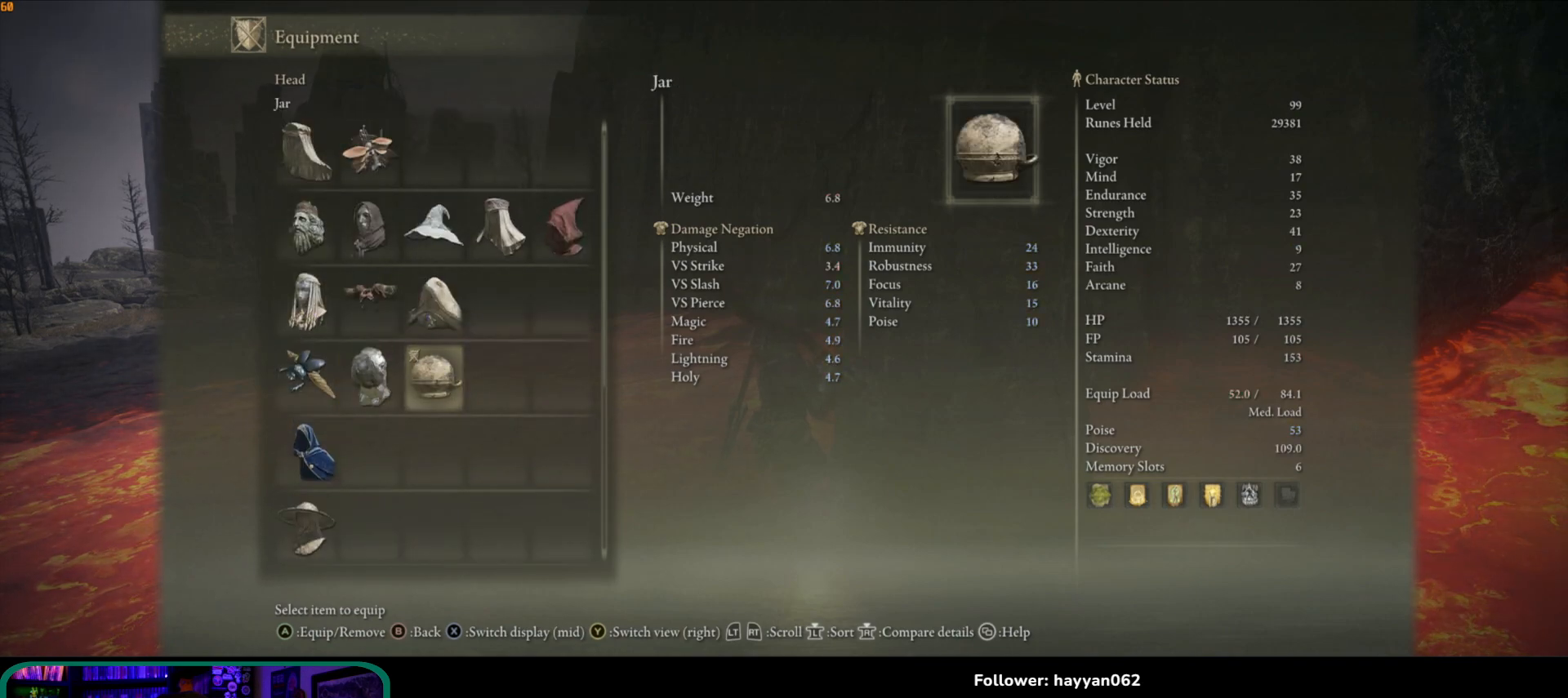
{"buttons": [], "left_stick": "center", "right_stick": "center", "events": [[367, "B", "down"], [500, "B", "up"]]}
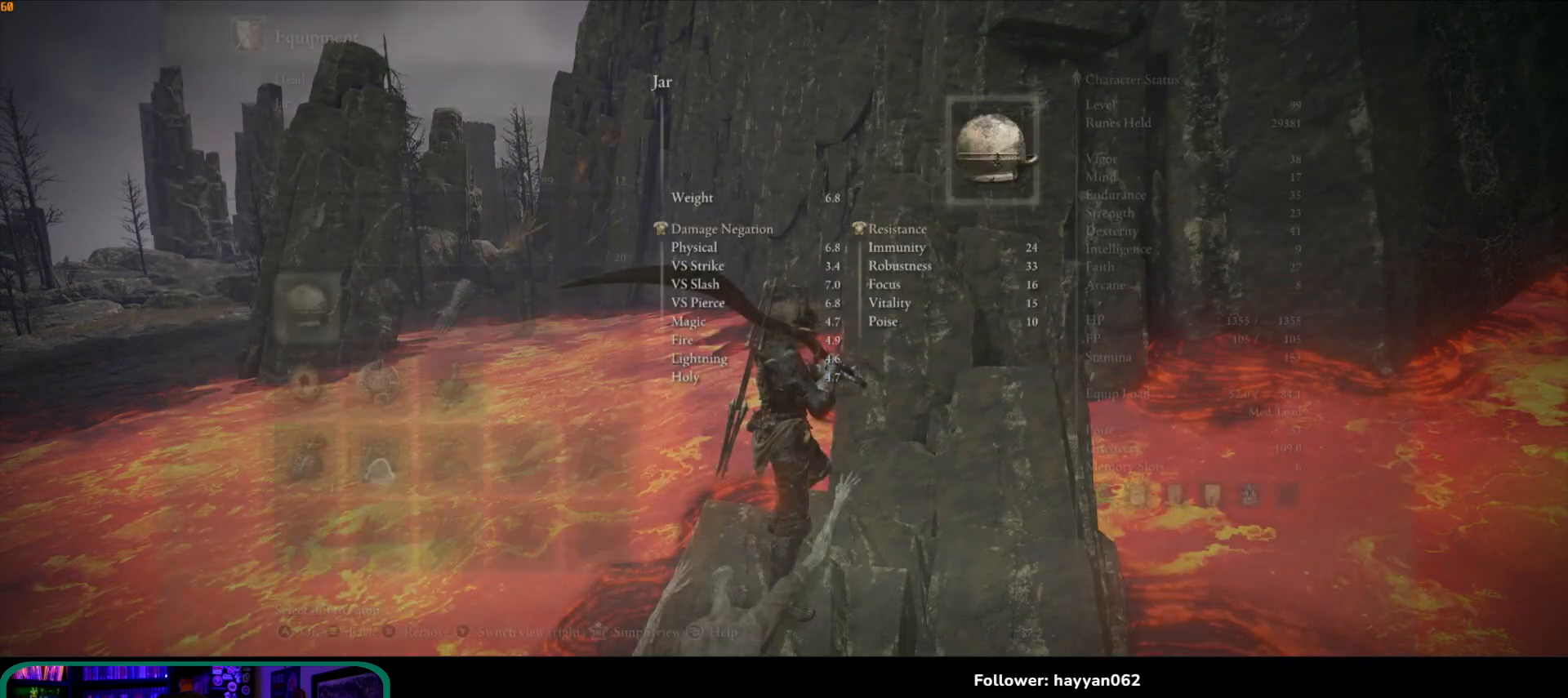
{"buttons": [], "left_stick": "down", "right_stick": "center", "events": [[450, "left_stick", "down"]]}
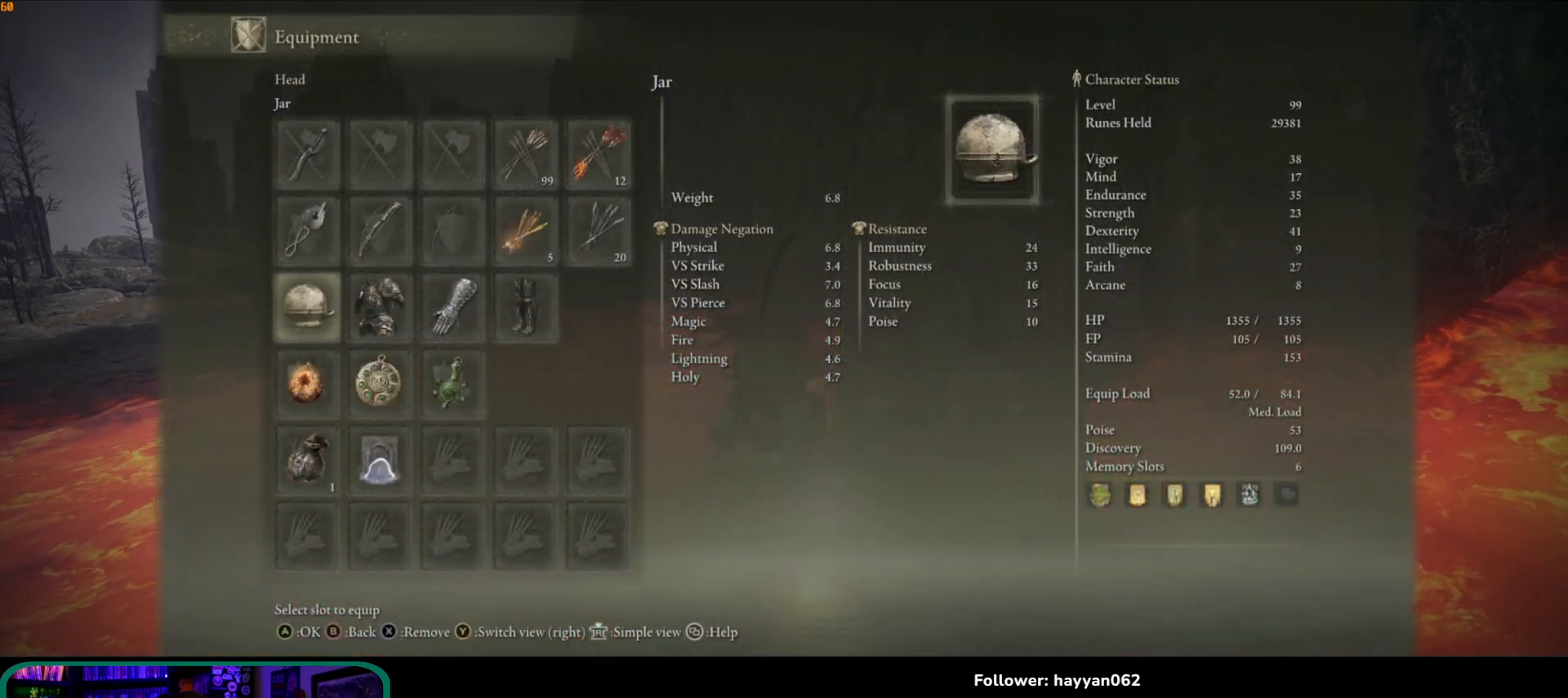
{"buttons": [], "left_stick": "center", "right_stick": "center", "events": [[117, "left_stick", "center"], [333, "B", "down"], [467, "B", "up"]]}
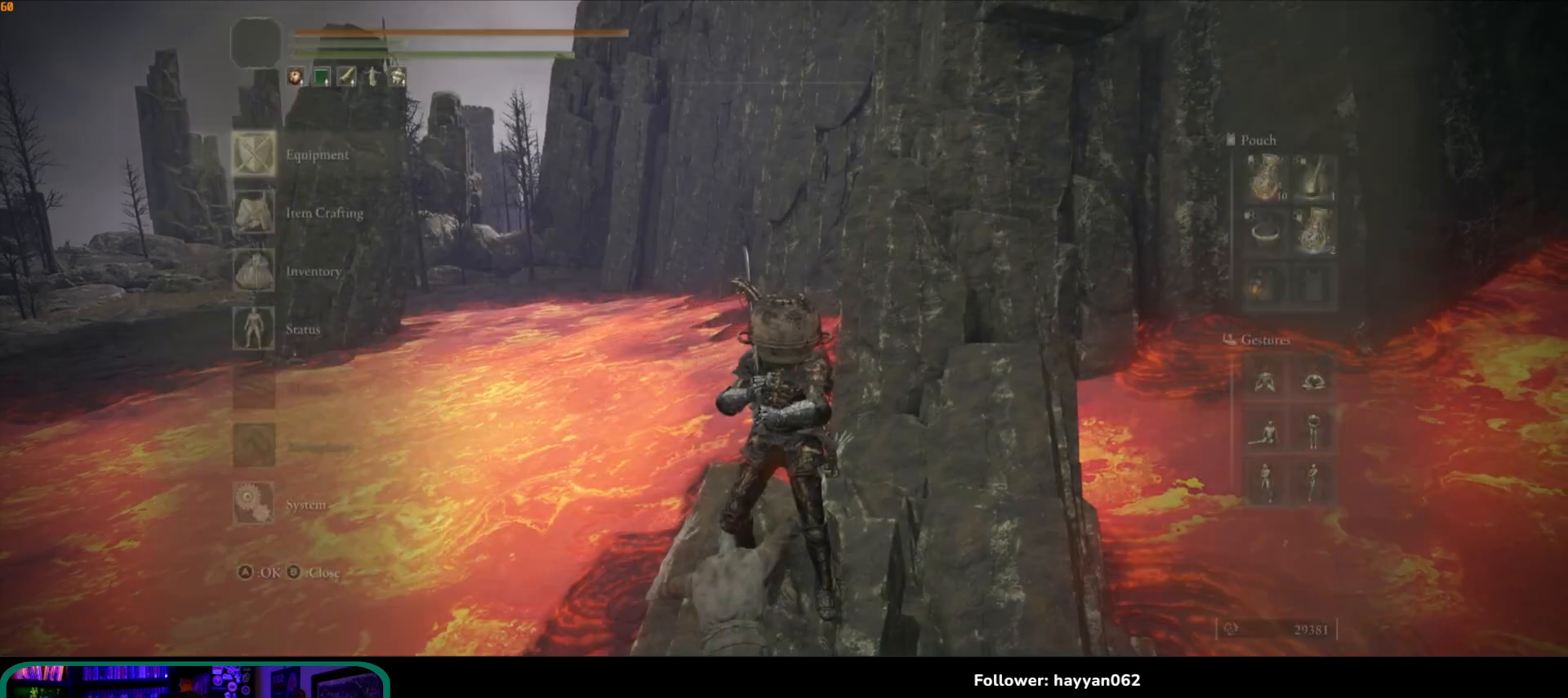
{"buttons": [], "left_stick": "center", "right_stick": "center", "events": []}
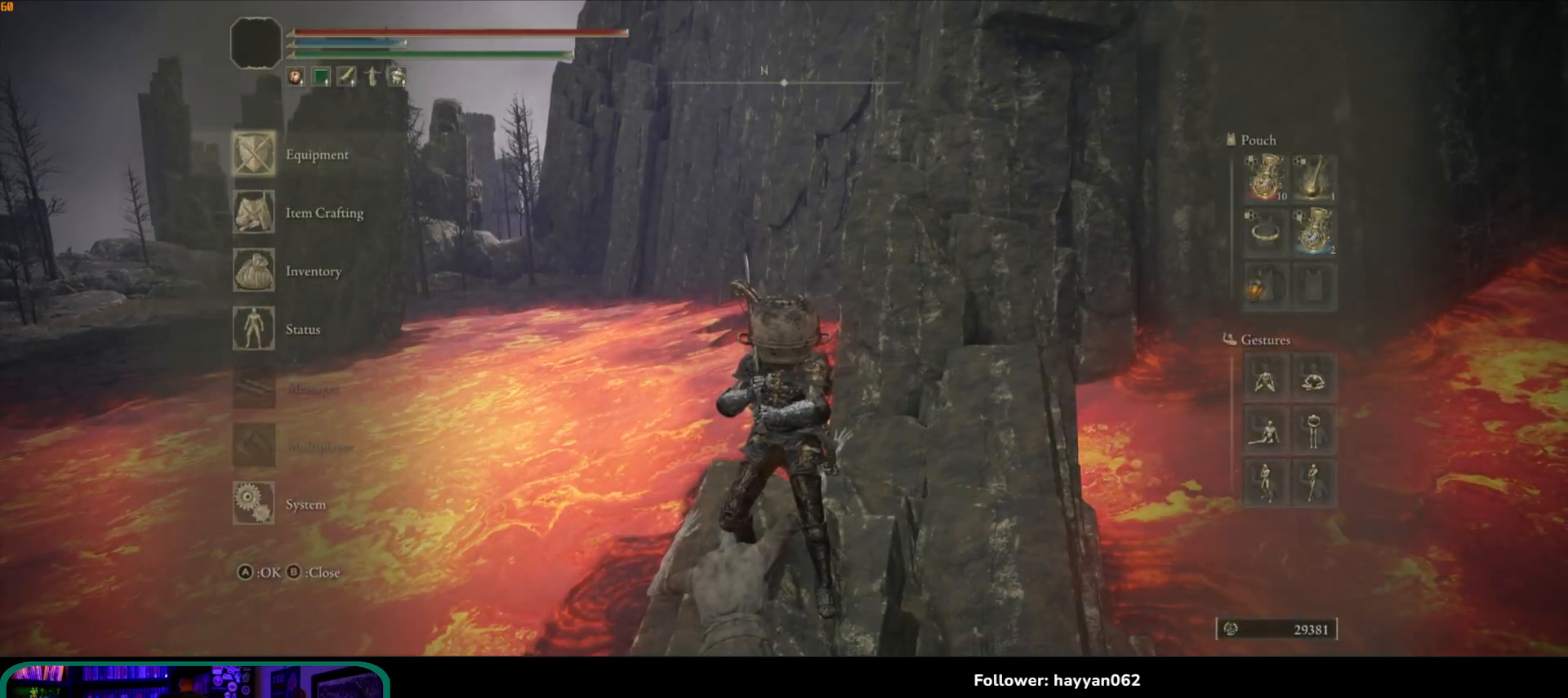
{"buttons": [], "left_stick": "center", "right_stick": "center", "events": [[133, "B", "down"], [233, "B", "up"]]}
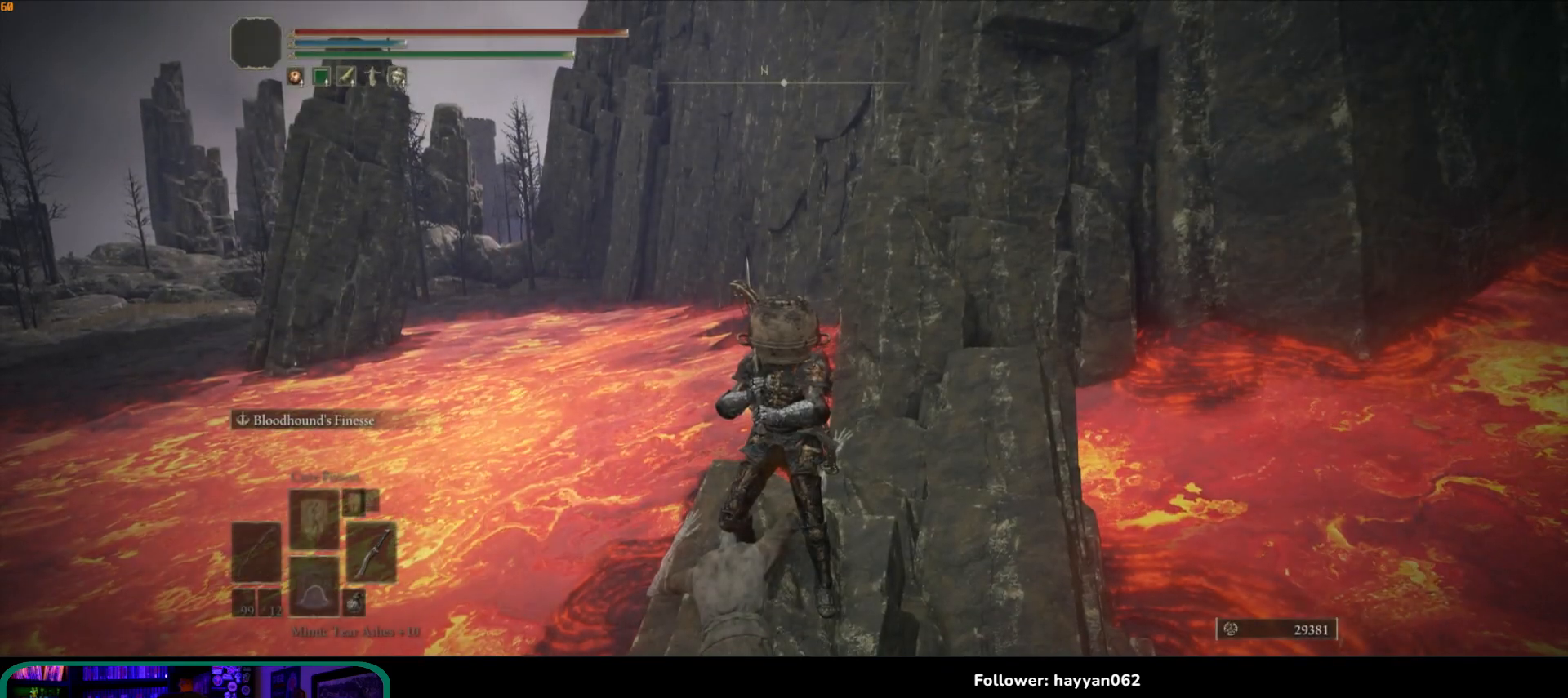
{"buttons": [], "left_stick": "center", "right_stick": "center", "events": []}
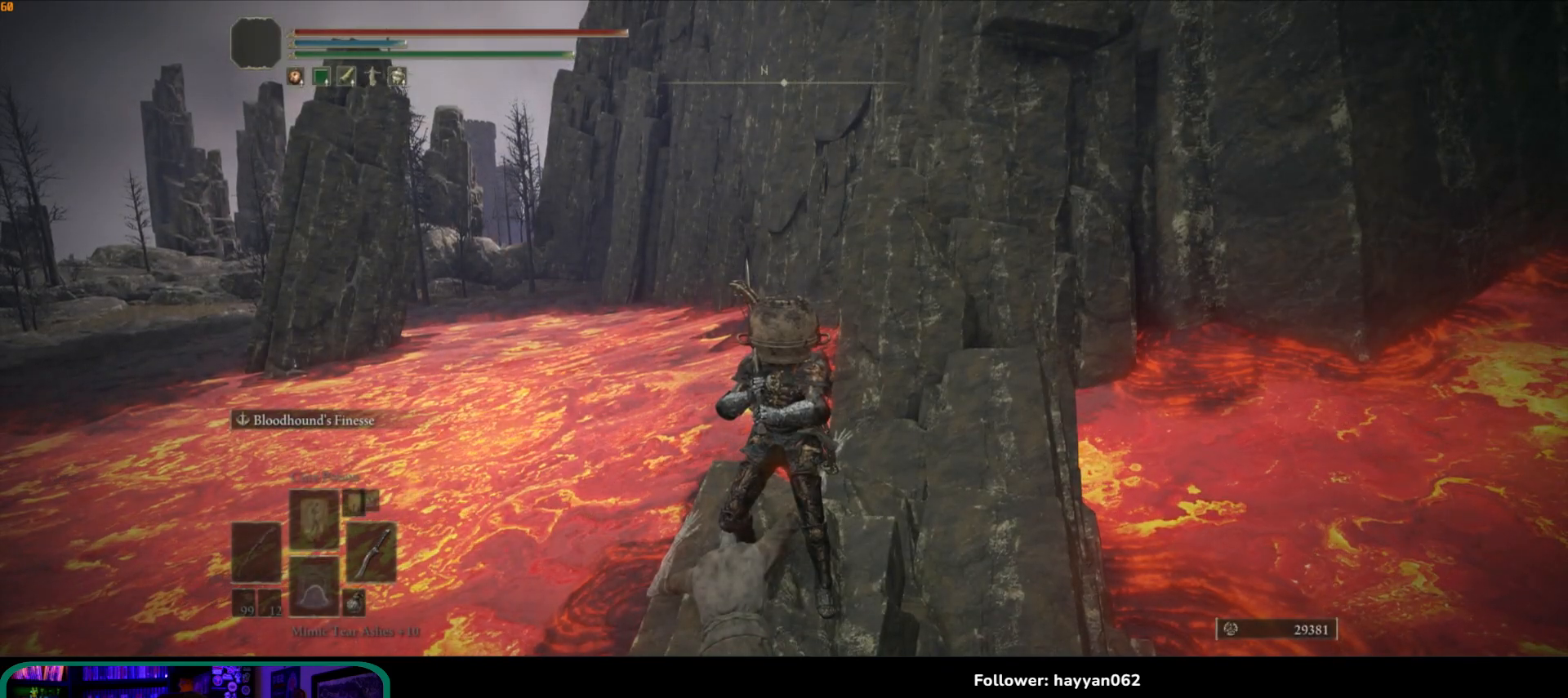
{"buttons": [], "left_stick": "center", "right_stick": "center", "events": []}
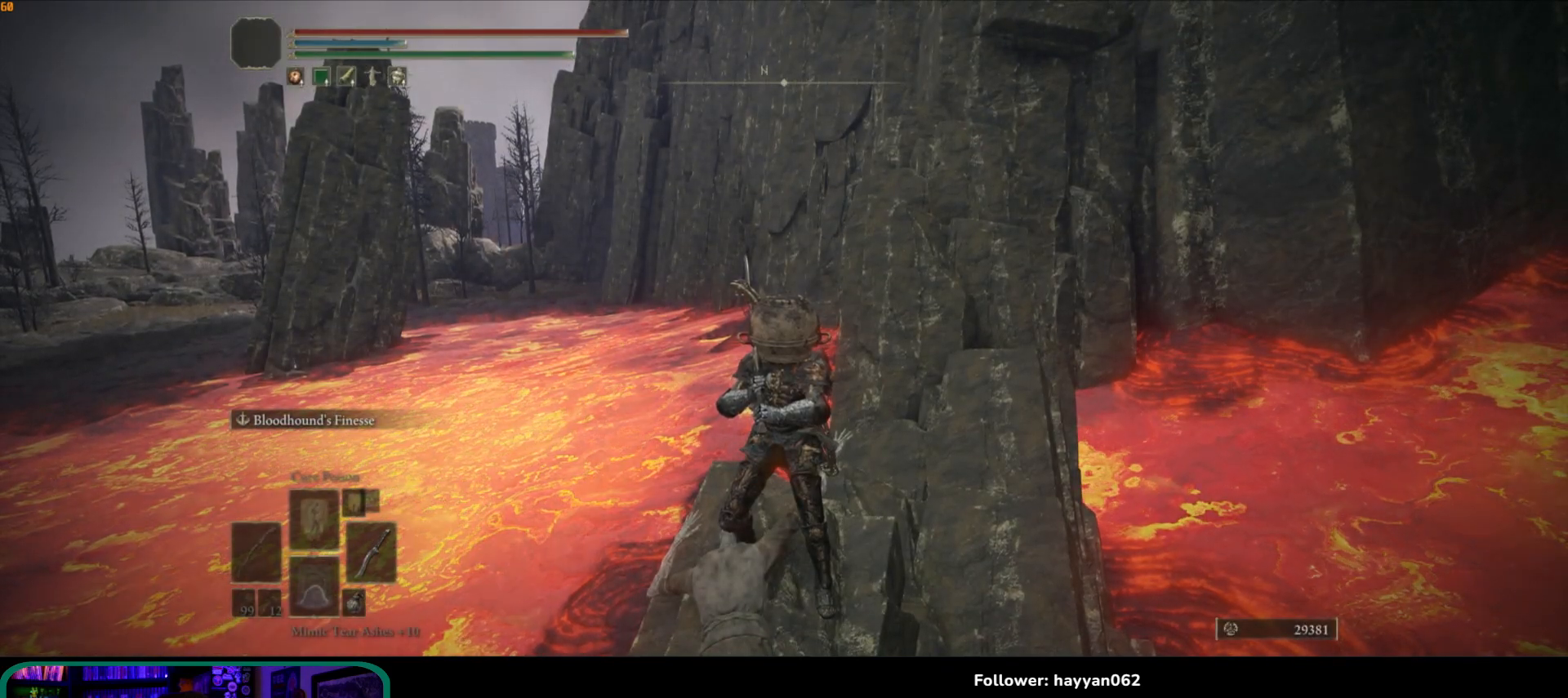
{"buttons": [], "left_stick": "center", "right_stick": "left", "events": [[383, "right_stick", "left"]]}
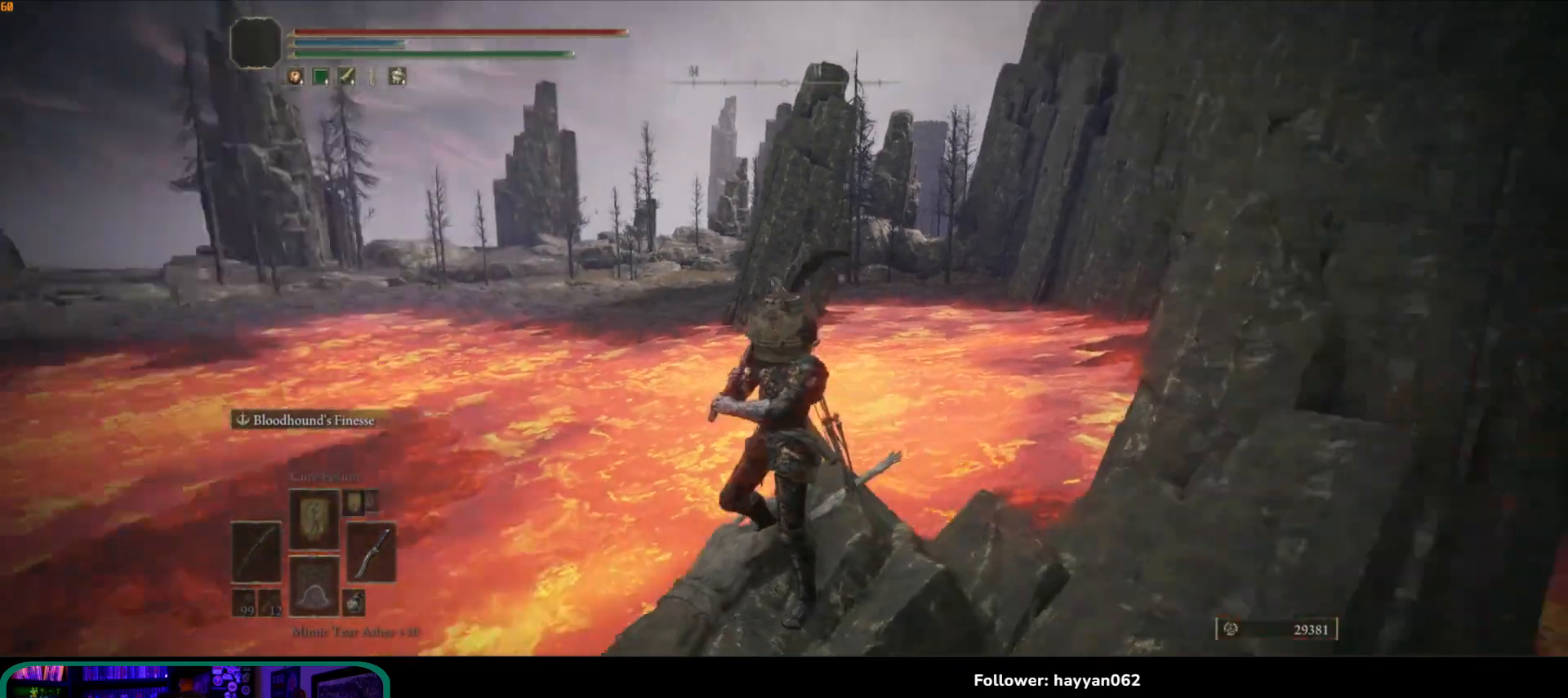
{"buttons": [], "left_stick": "center", "right_stick": "left", "events": []}
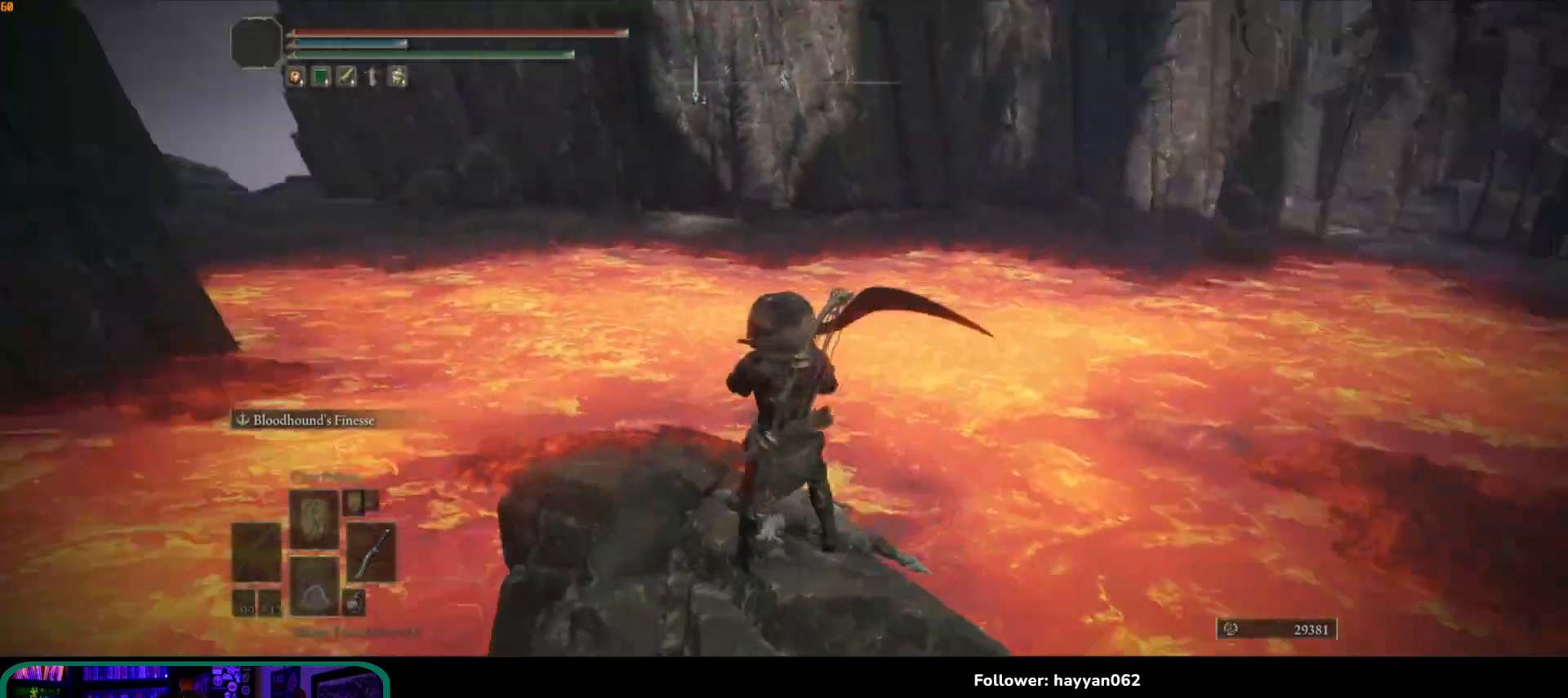
{"buttons": [], "left_stick": "center", "right_stick": "center", "events": [[450, "right_stick", "center"]]}
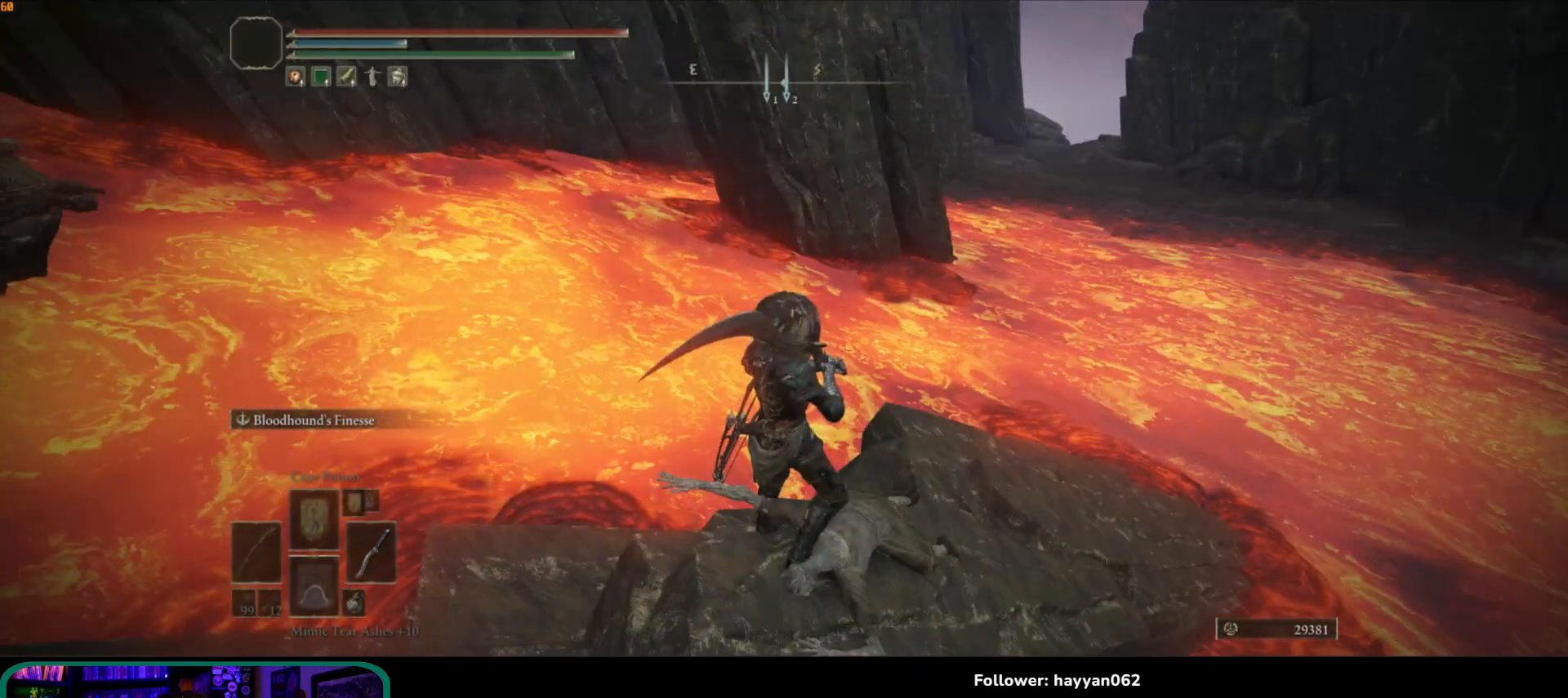
{"buttons": [], "left_stick": "center", "right_stick": "right", "events": [[350, "right_stick", "right"]]}
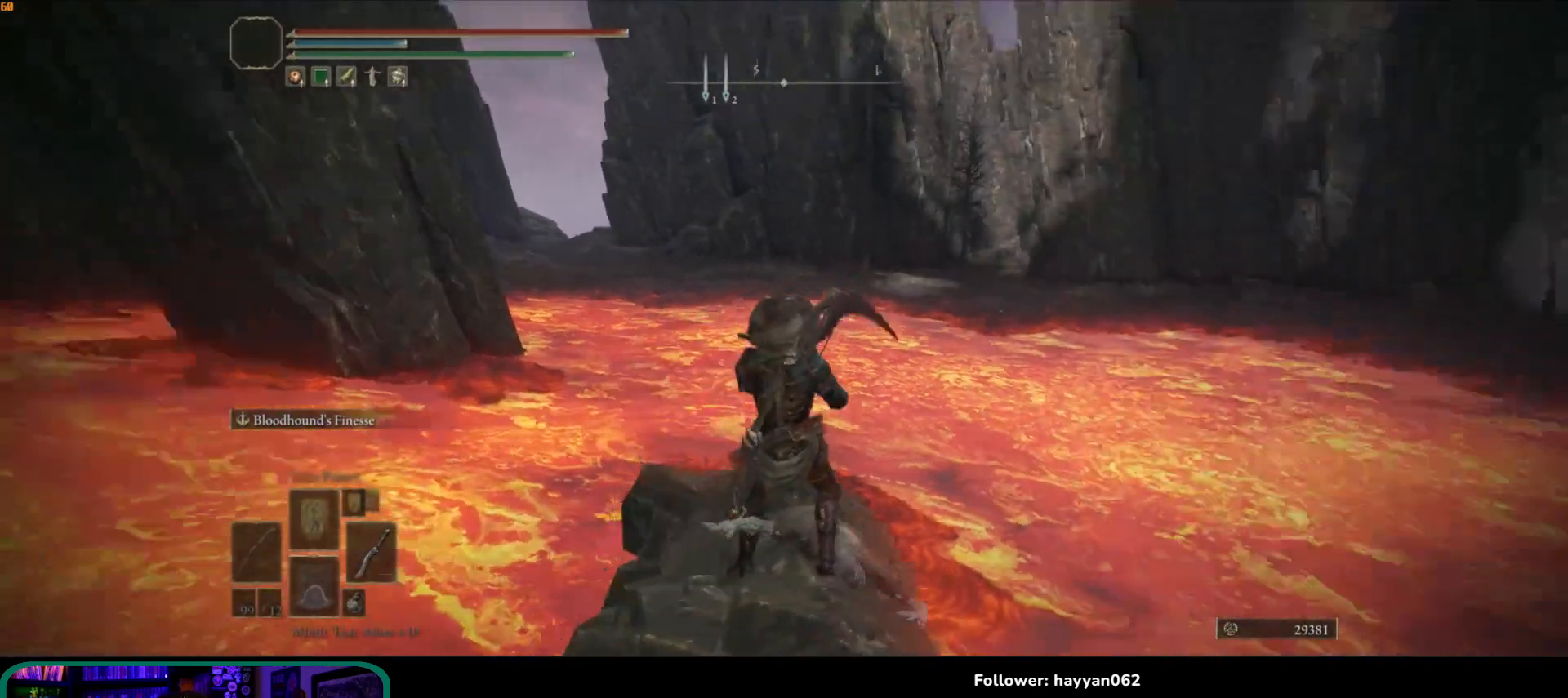
{"buttons": [], "left_stick": "center", "right_stick": "center", "events": [[217, "right_stick", "center"], [317, "SELECT", "down"], [400, "SELECT", "up"]]}